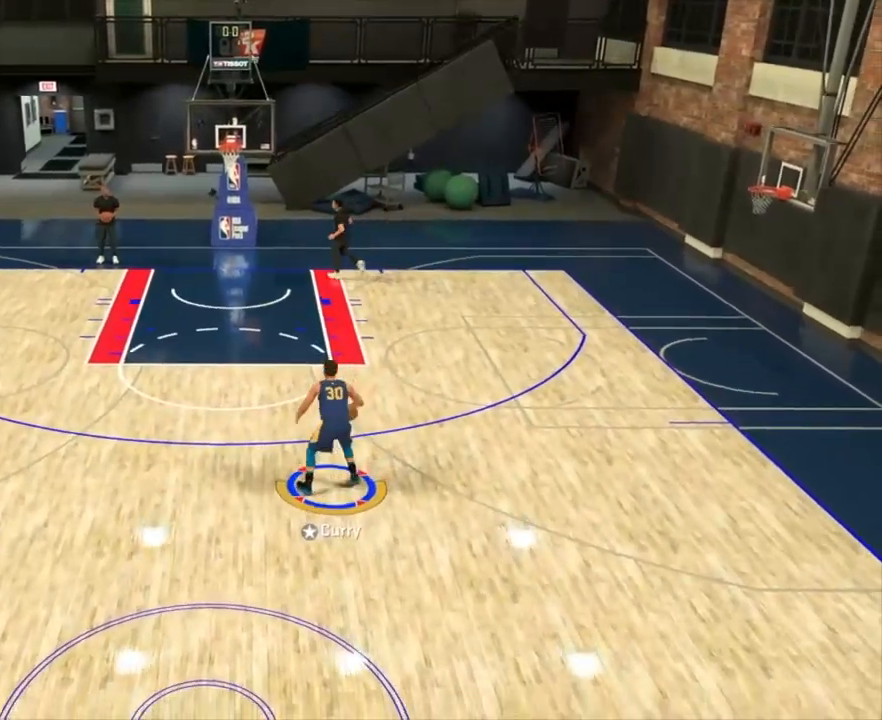
Gameplay with a controller (PlayStation layout); each line is a JSON object with the inputs held at the frame after it. "events" lists button and stick changes between this image and that frame as [ms after this image, input, new state], when the widget could be followed in between.
{"buttons": ["SQUARE"], "left_stick": "center", "right_stick": "center", "events": [[133, "R2", "up"], [433, "SQUARE", "down"]]}
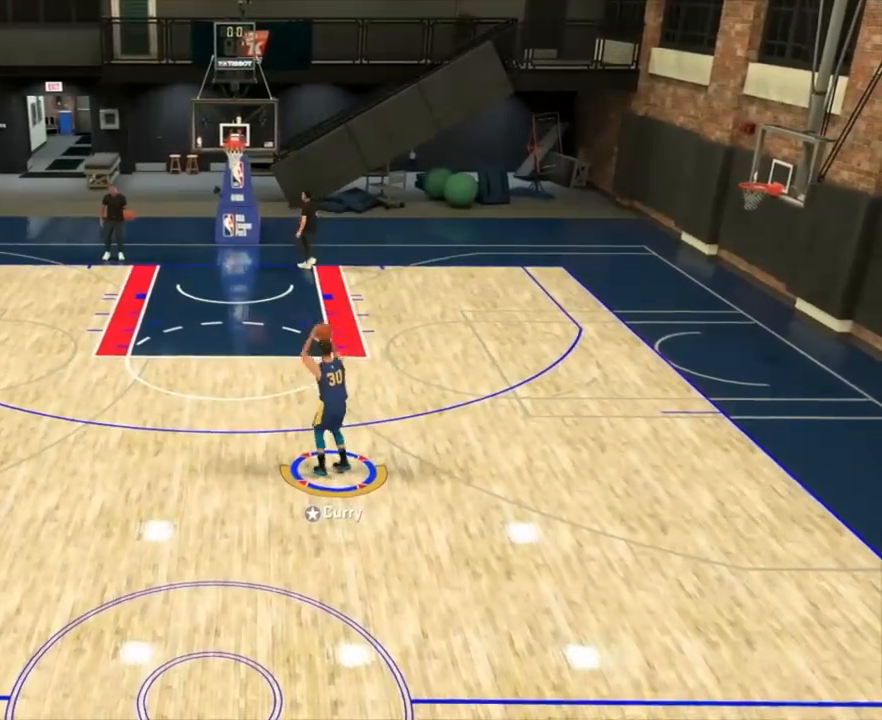
{"buttons": [], "left_stick": "center", "right_stick": "center", "events": [[33, "left_stick", "down-left"], [117, "left_stick", "center"], [450, "SQUARE", "up"]]}
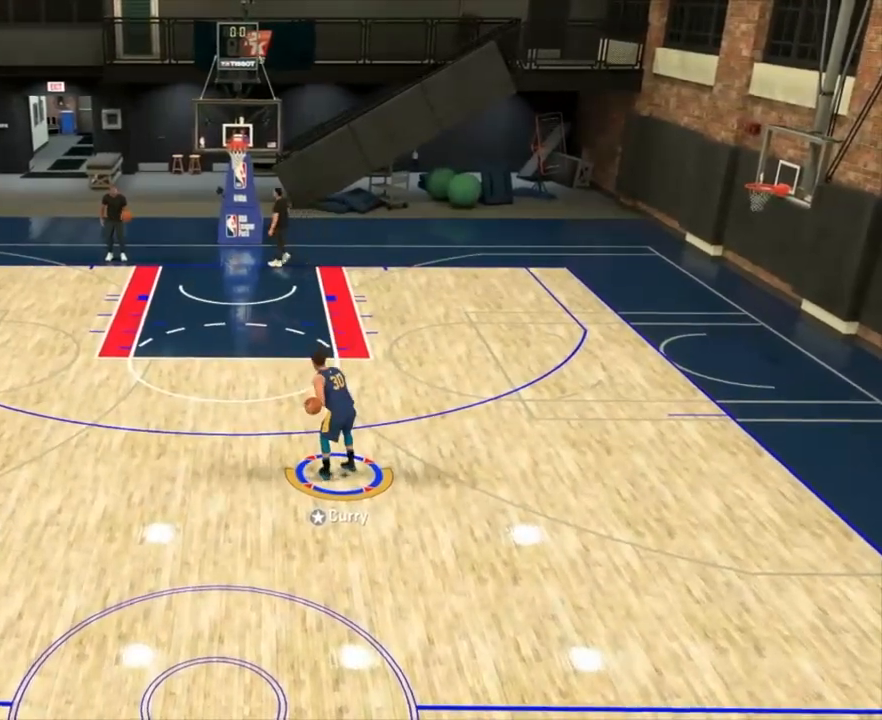
{"buttons": [], "left_stick": "down-left", "right_stick": "center", "events": [[317, "left_stick", "down-left"]]}
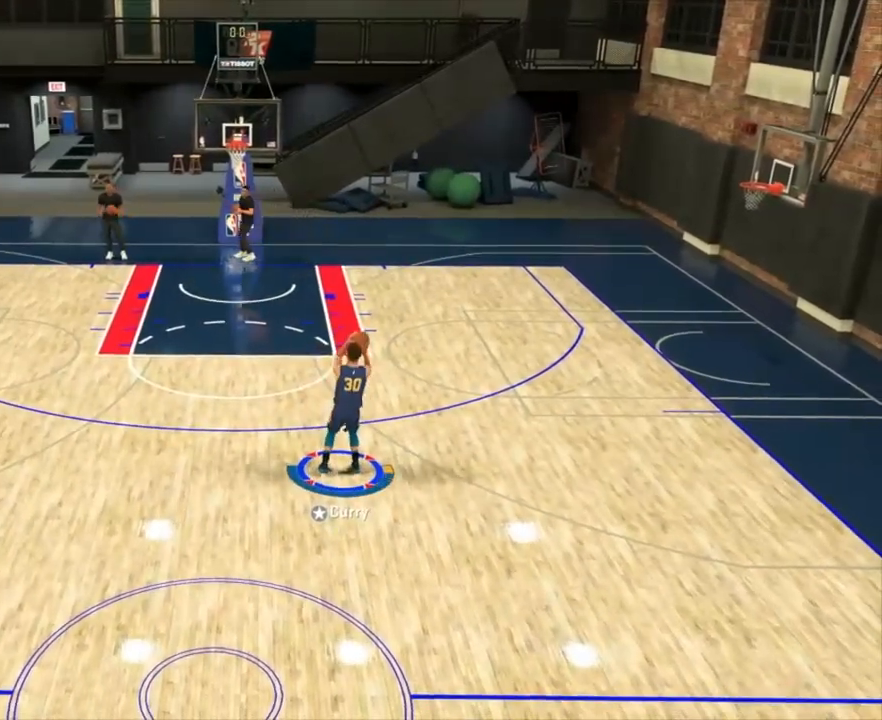
{"buttons": [], "left_stick": "left", "right_stick": "center", "events": [[300, "left_stick", "left"]]}
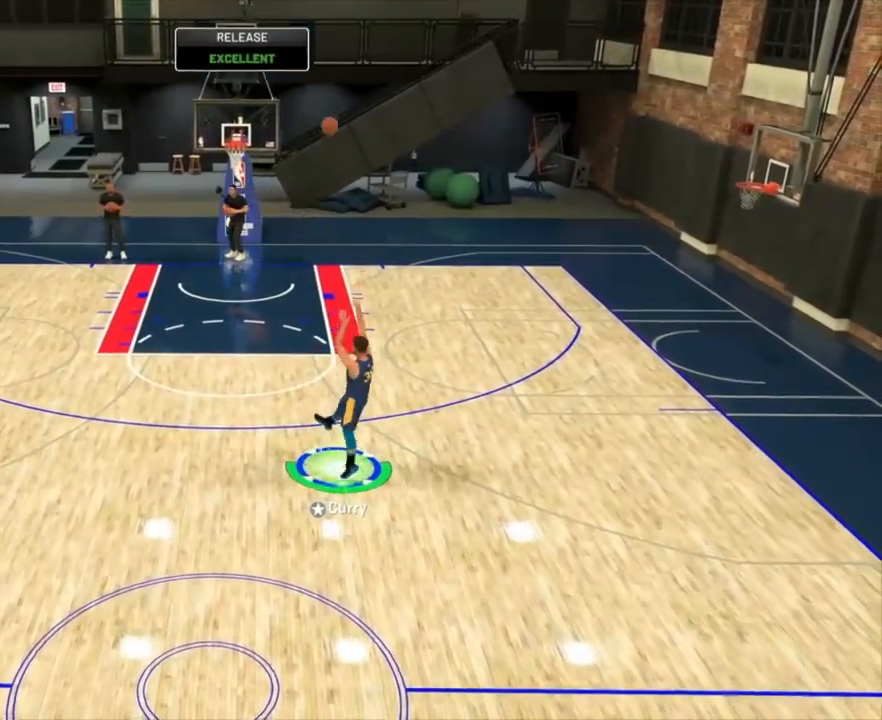
{"buttons": [], "left_stick": "center", "right_stick": "center", "events": [[350, "R2", "down"], [350, "left_stick", "down"], [433, "R2", "up"], [433, "left_stick", "center"]]}
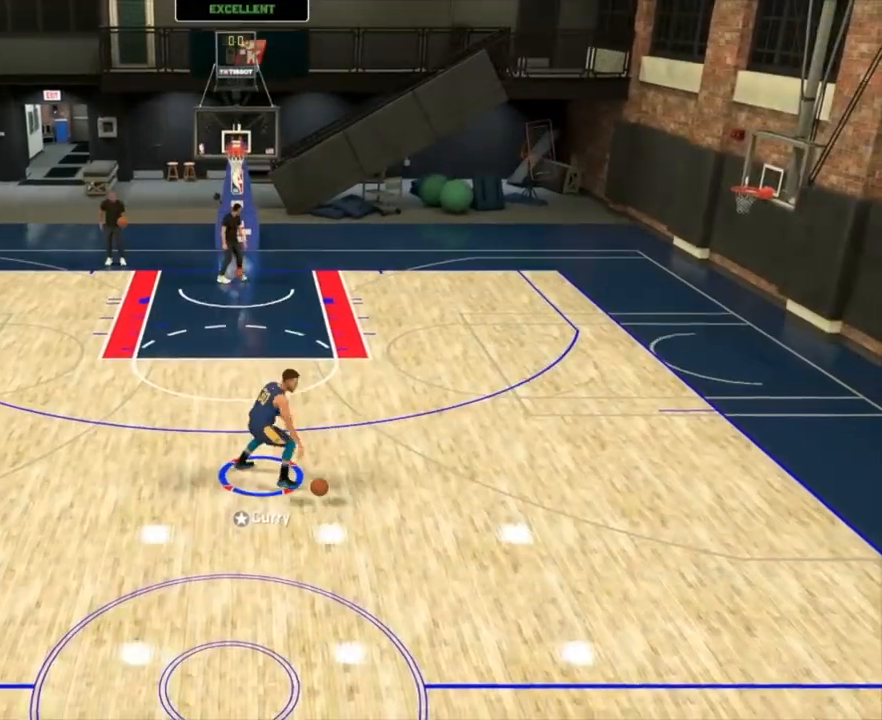
{"buttons": ["R2"], "left_stick": "center", "right_stick": "center", "events": [[450, "R2", "down"]]}
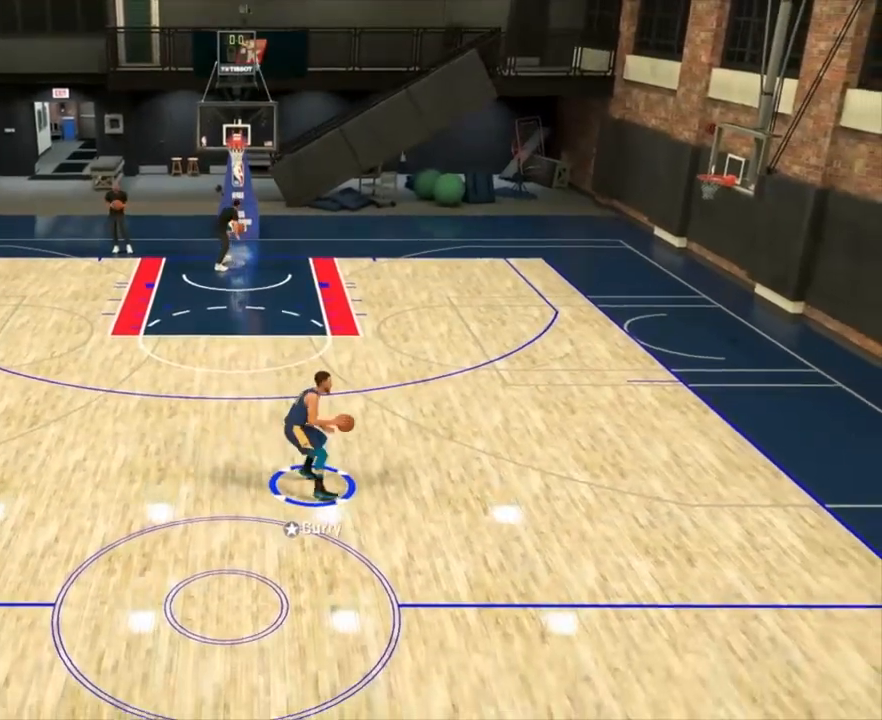
{"buttons": ["R2"], "left_stick": "right", "right_stick": "center", "events": [[17, "right_stick", "left"], [150, "right_stick", "center"], [450, "left_stick", "right"]]}
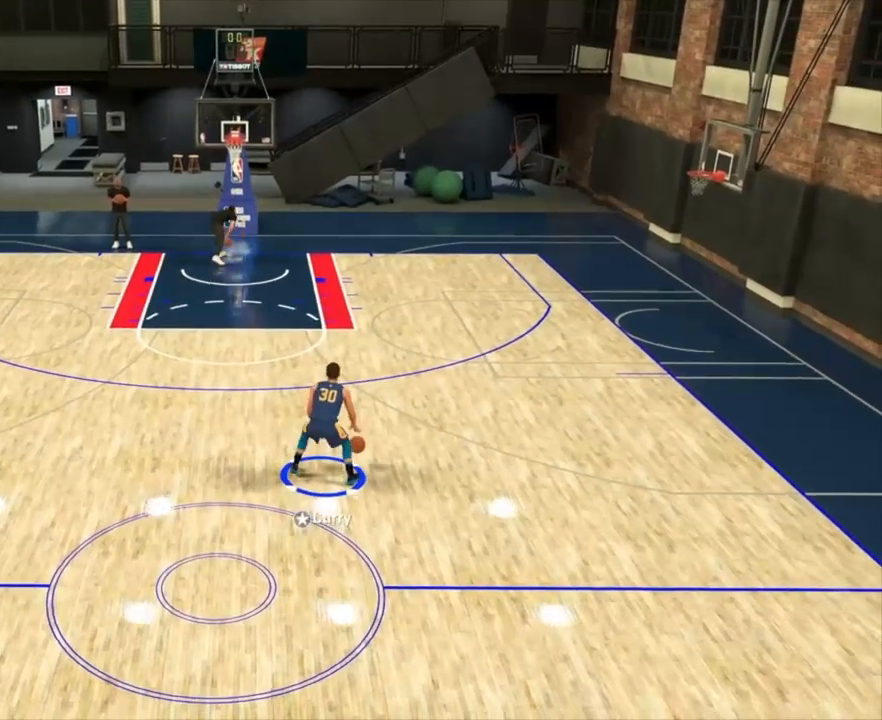
{"buttons": ["R2"], "left_stick": "right", "right_stick": "center", "events": [[33, "SQUARE", "down"], [133, "SQUARE", "up"]]}
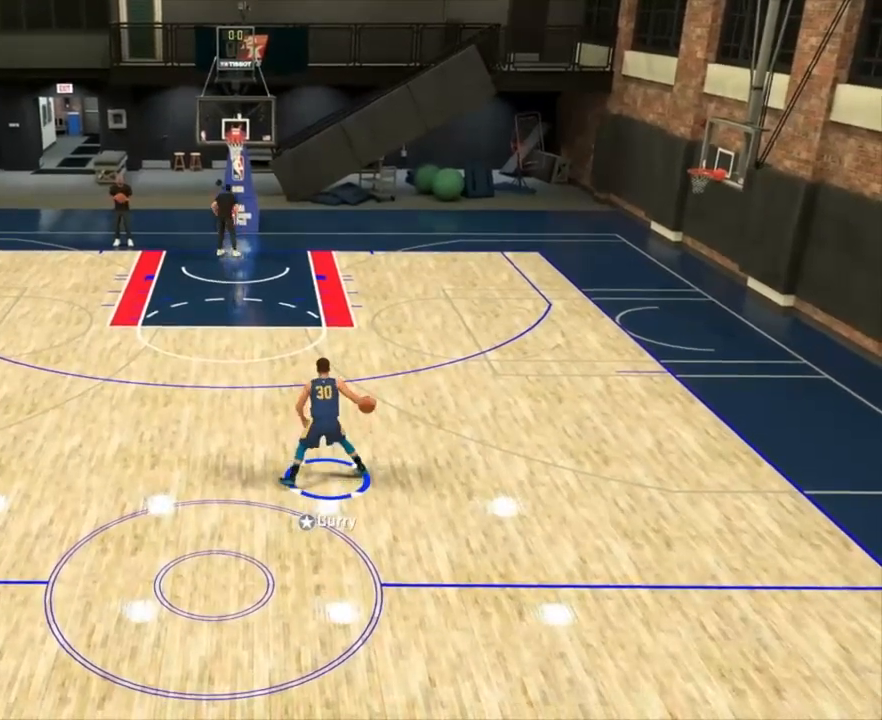
{"buttons": ["R2"], "left_stick": "center", "right_stick": "left", "events": [[133, "left_stick", "center"], [350, "right_stick", "left"]]}
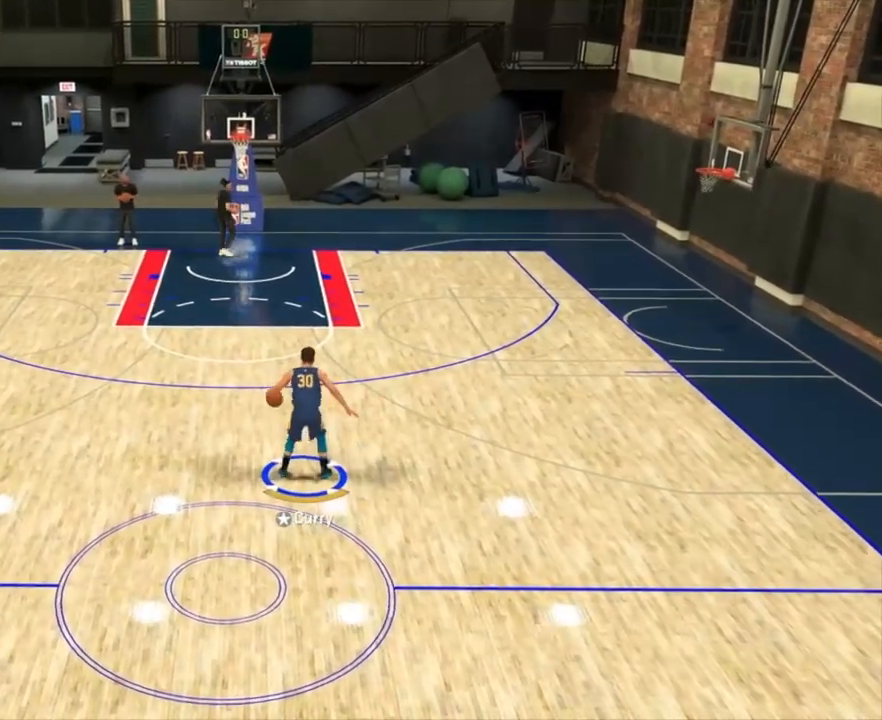
{"buttons": ["R2"], "left_stick": "right", "right_stick": "center", "events": [[17, "right_stick", "center"], [183, "left_stick", "right"], [217, "SQUARE", "down"], [317, "SQUARE", "up"]]}
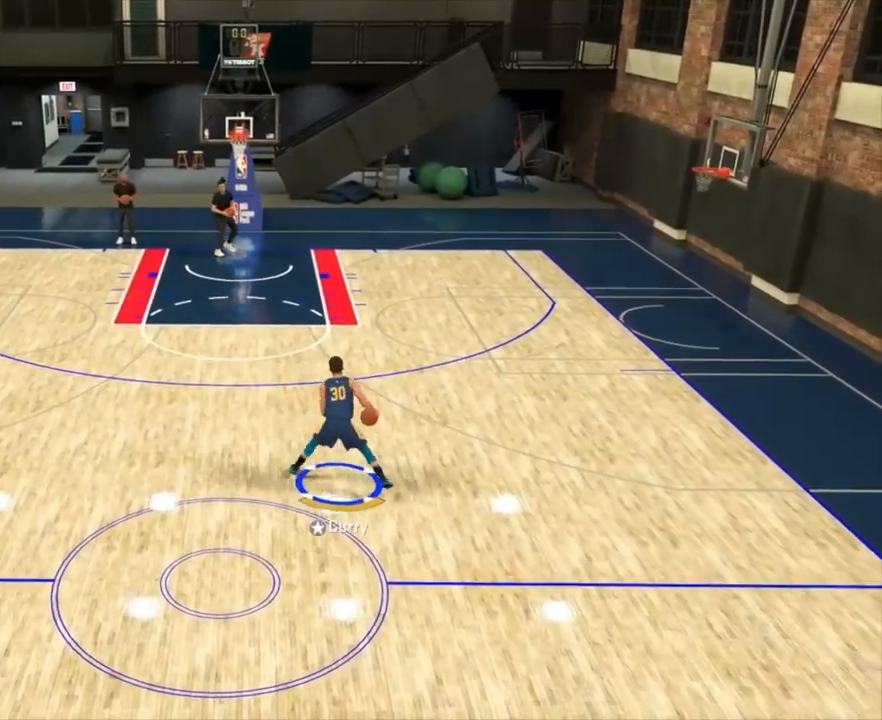
{"buttons": ["R2"], "left_stick": "center", "right_stick": "center", "events": [[500, "left_stick", "center"]]}
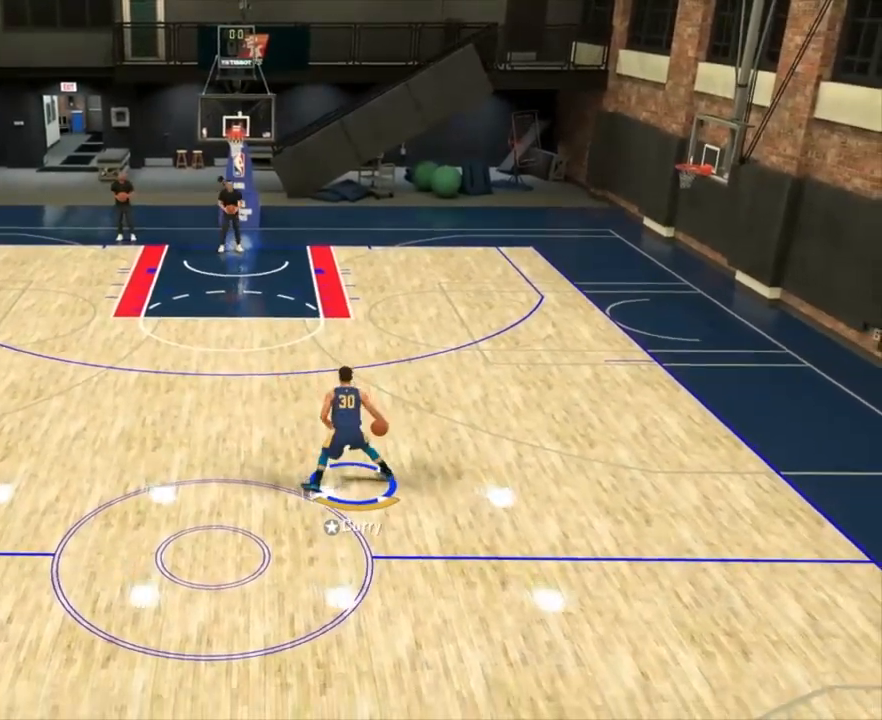
{"buttons": ["R2"], "left_stick": "center", "right_stick": "right", "events": [[167, "right_stick", "left"], [283, "right_stick", "center"], [467, "right_stick", "right"]]}
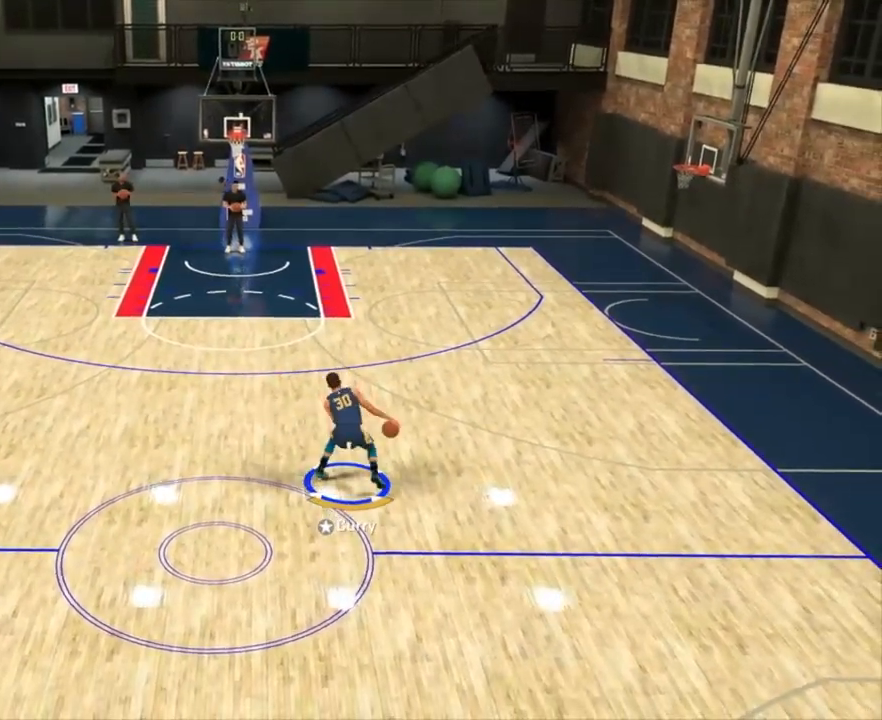
{"buttons": ["R2"], "left_stick": "up-right", "right_stick": "center", "events": [[83, "left_stick", "right"], [117, "right_stick", "center"], [167, "SQUARE", "down"], [333, "SQUARE", "up"], [367, "left_stick", "up-right"]]}
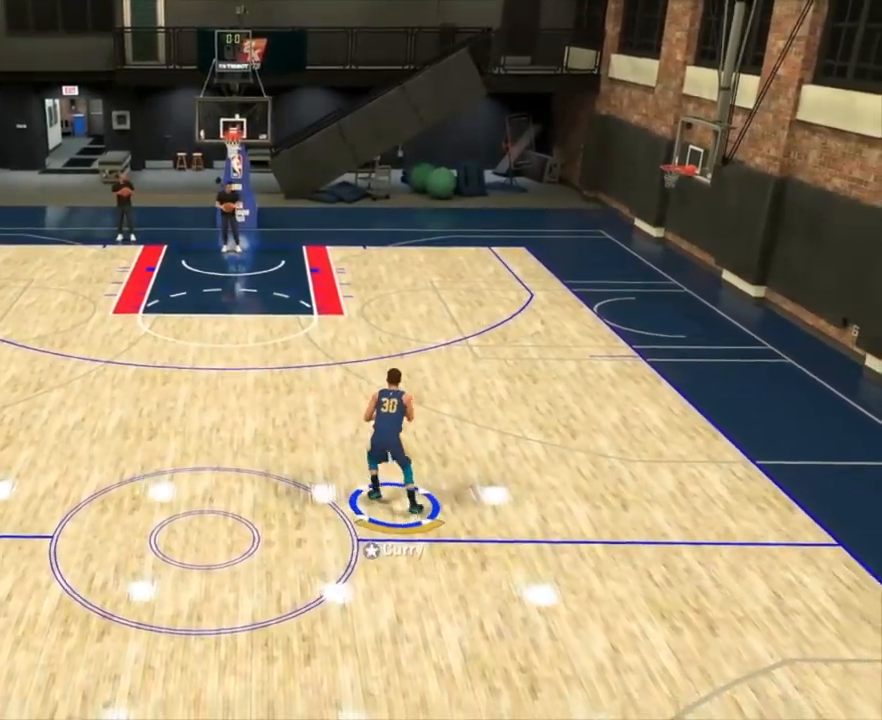
{"buttons": ["SQUARE", "R2"], "left_stick": "center", "right_stick": "center", "events": [[383, "left_stick", "up"], [417, "SQUARE", "down"], [500, "left_stick", "center"]]}
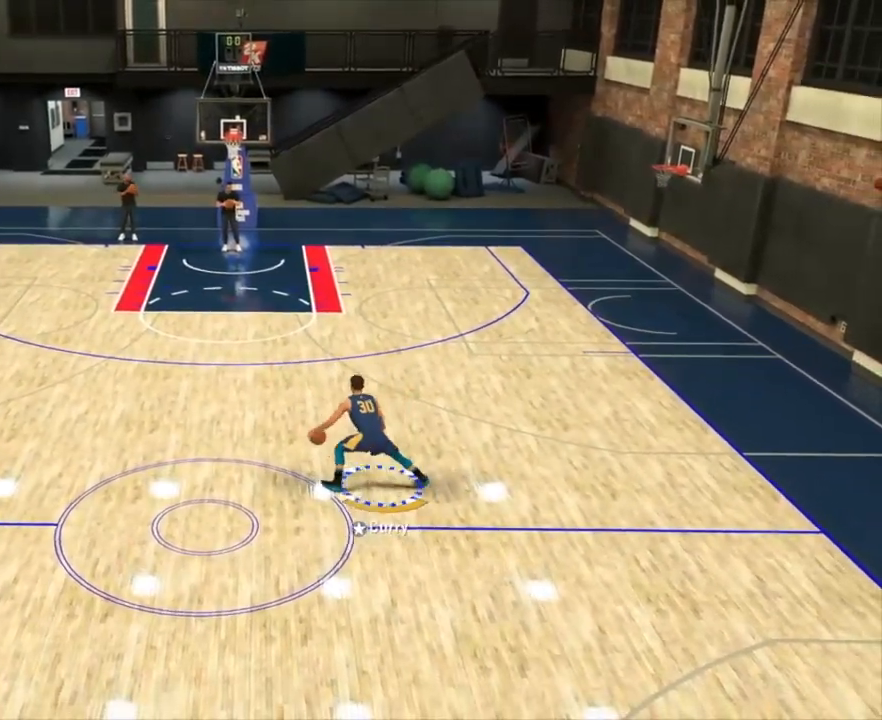
{"buttons": [], "left_stick": "center", "right_stick": "center", "events": [[50, "R2", "up"], [467, "SQUARE", "up"]]}
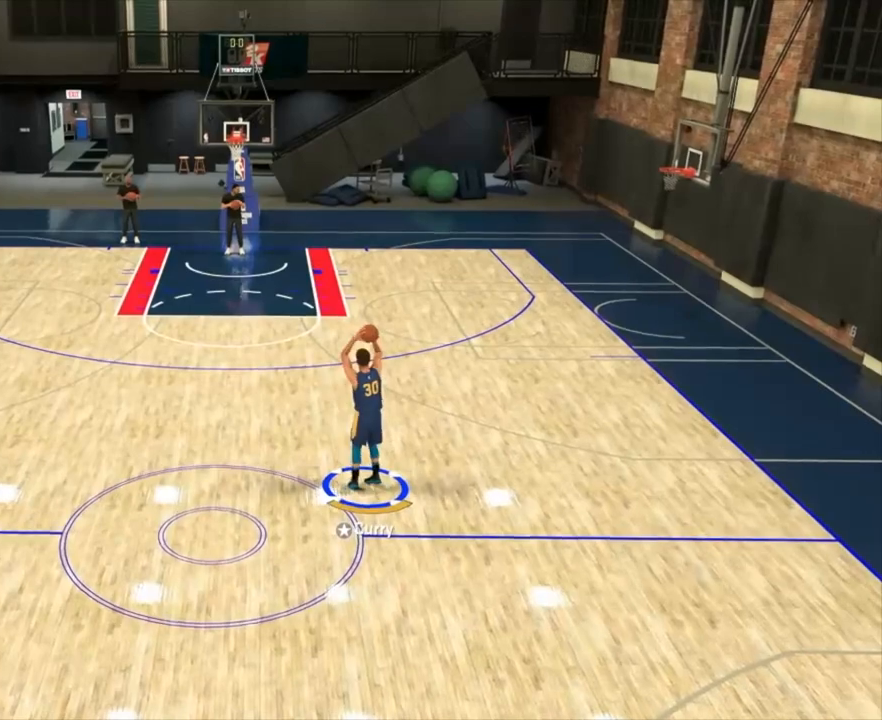
{"buttons": [], "left_stick": "center", "right_stick": "center", "events": []}
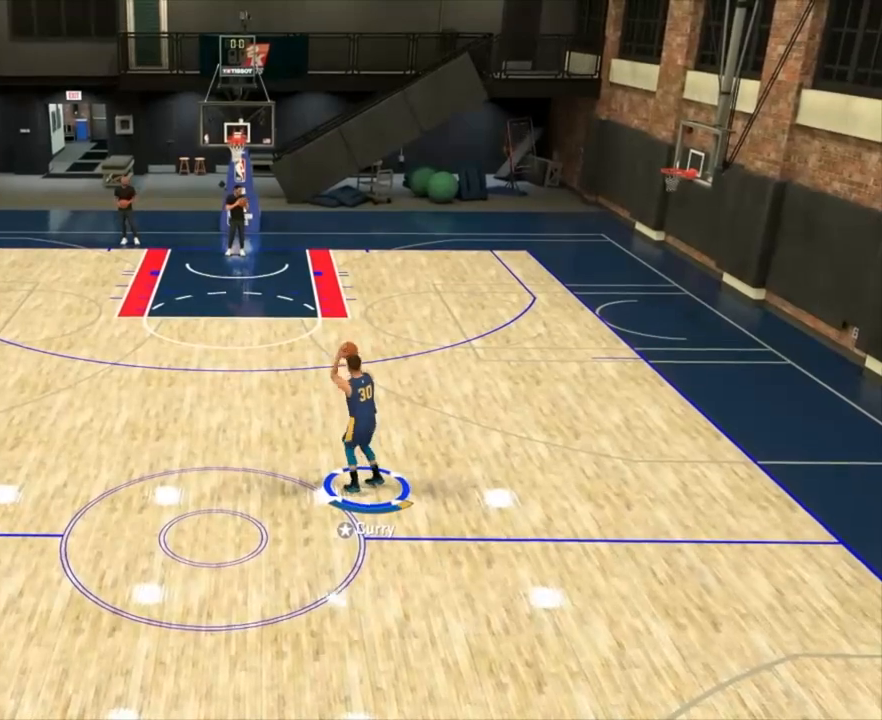
{"buttons": [], "left_stick": "up-left", "right_stick": "center", "events": [[383, "left_stick", "up-left"]]}
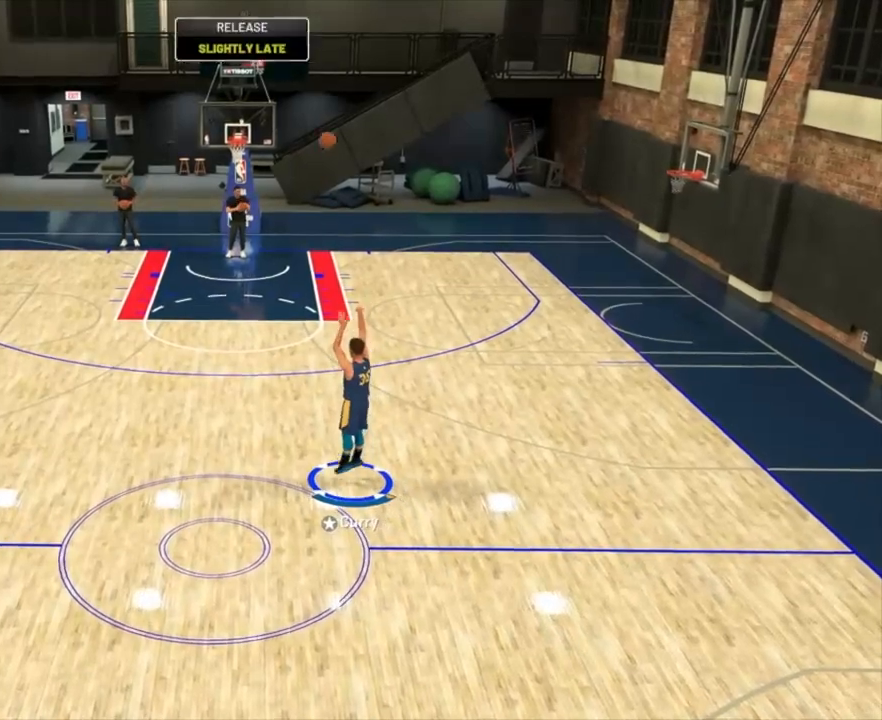
{"buttons": ["R2"], "left_stick": "up-left", "right_stick": "center", "events": [[83, "left_stick", "up"], [117, "R2", "down"], [483, "left_stick", "up-left"]]}
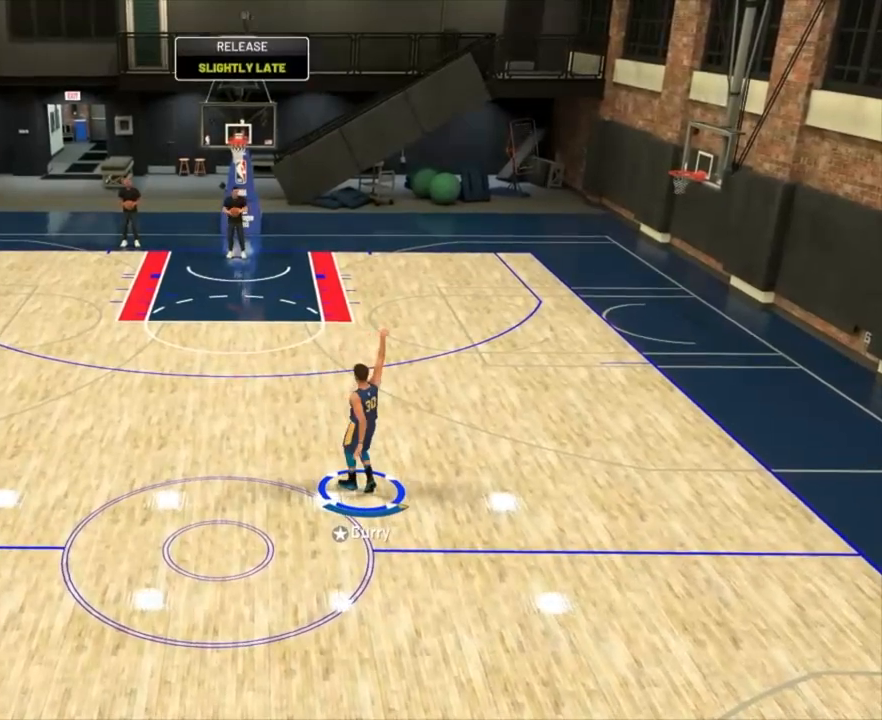
{"buttons": ["R2"], "left_stick": "up-left", "right_stick": "center", "events": []}
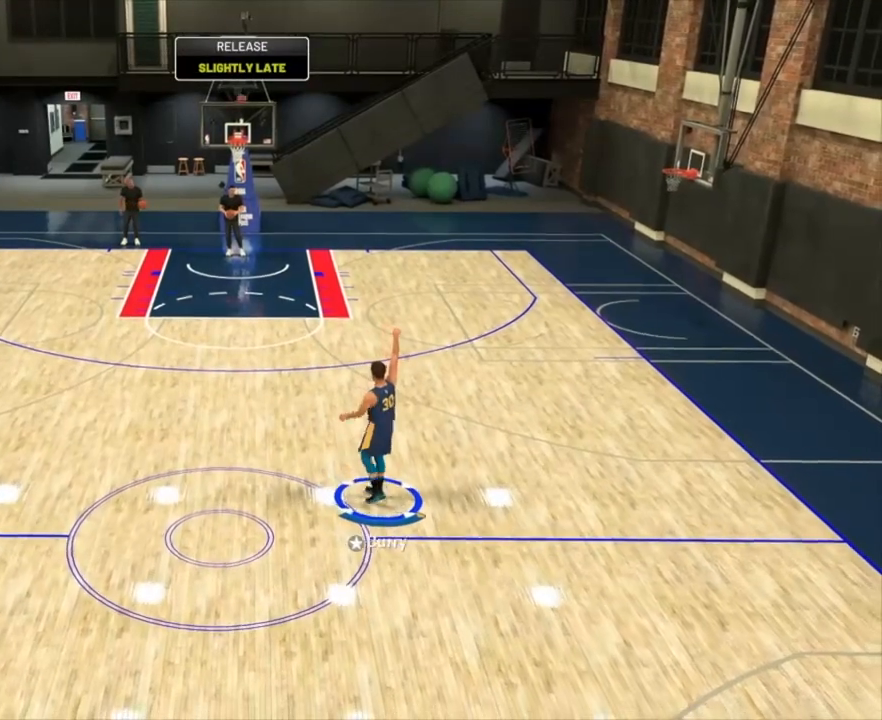
{"buttons": ["R2"], "left_stick": "up-left", "right_stick": "center", "events": [[117, "R2", "up"], [250, "R2", "down"]]}
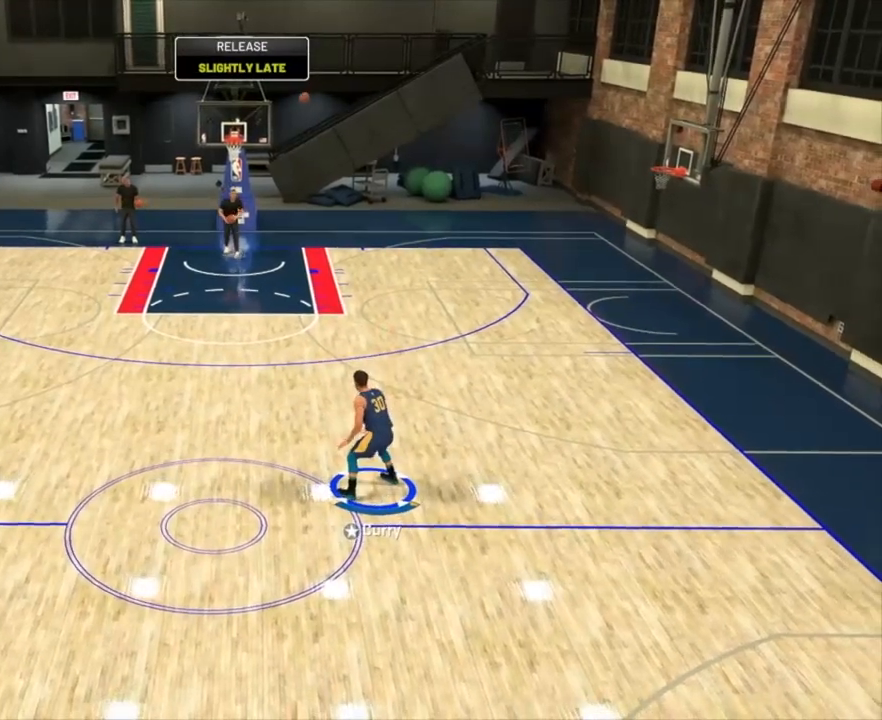
{"buttons": ["R2"], "left_stick": "up-left", "right_stick": "center", "events": []}
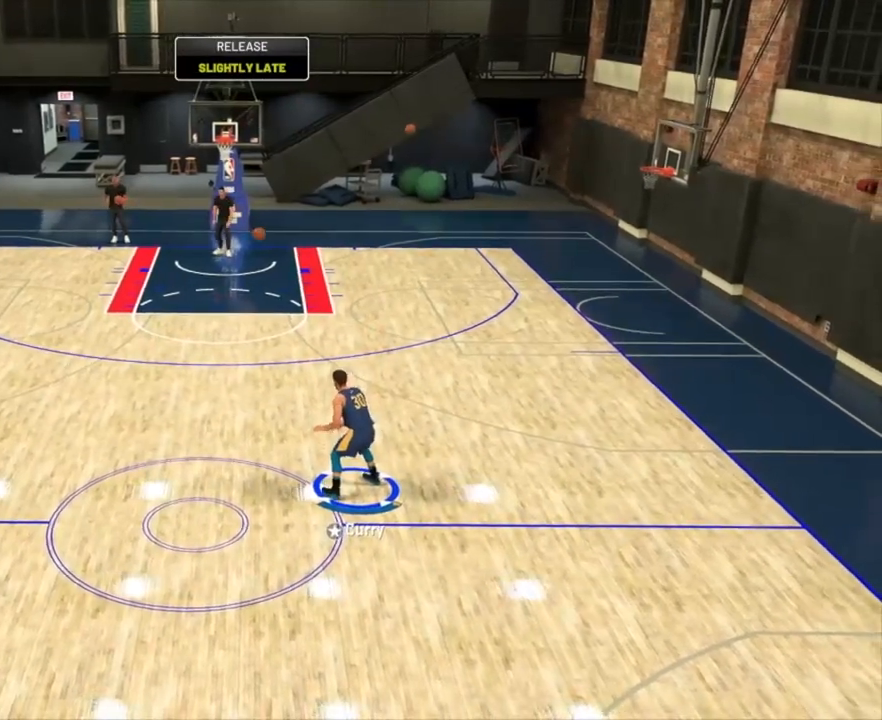
{"buttons": [], "left_stick": "up-left", "right_stick": "center", "events": [[300, "right_stick", "right"], [317, "R2", "up"], [400, "right_stick", "center"]]}
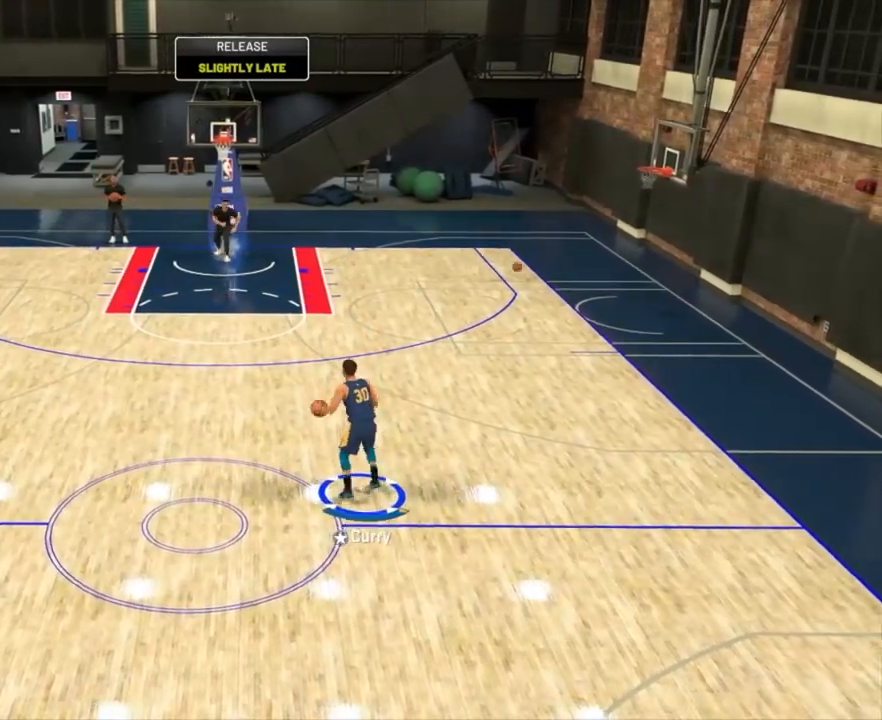
{"buttons": [], "left_stick": "center", "right_stick": "center", "events": [[33, "left_stick", "center"]]}
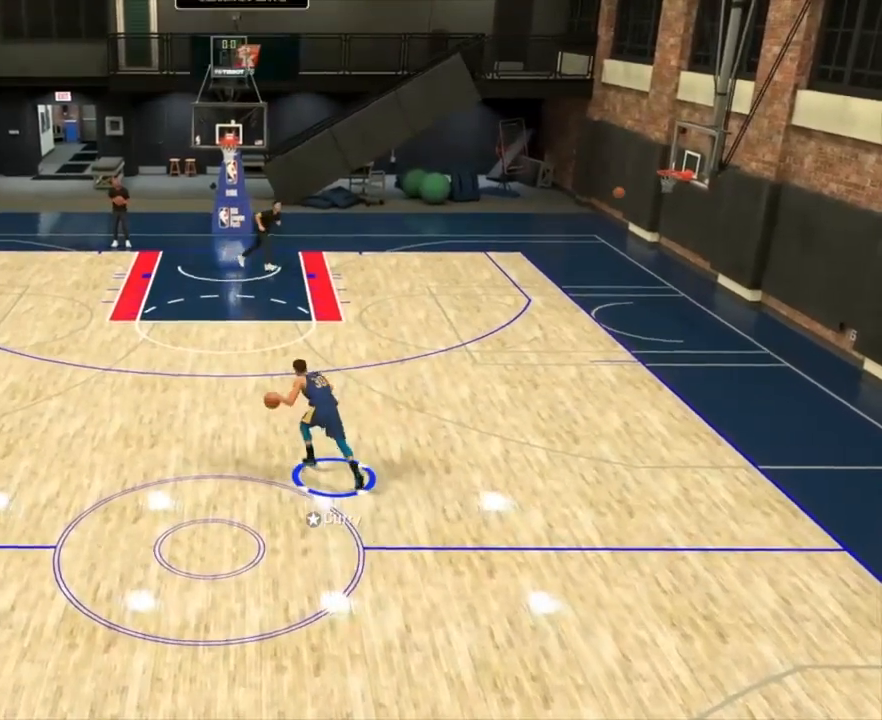
{"buttons": [], "left_stick": "center", "right_stick": "center", "events": [[250, "right_stick", "left"], [400, "right_stick", "center"]]}
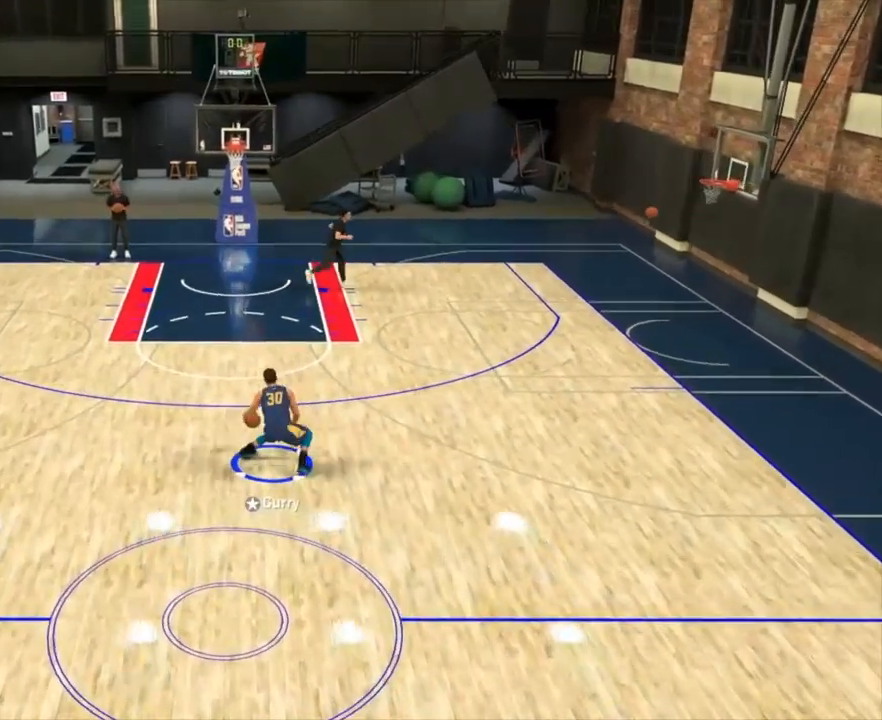
{"buttons": [], "left_stick": "center", "right_stick": "left", "events": [[33, "right_stick", "right"], [183, "right_stick", "left"], [300, "right_stick", "right"], [467, "right_stick", "left"]]}
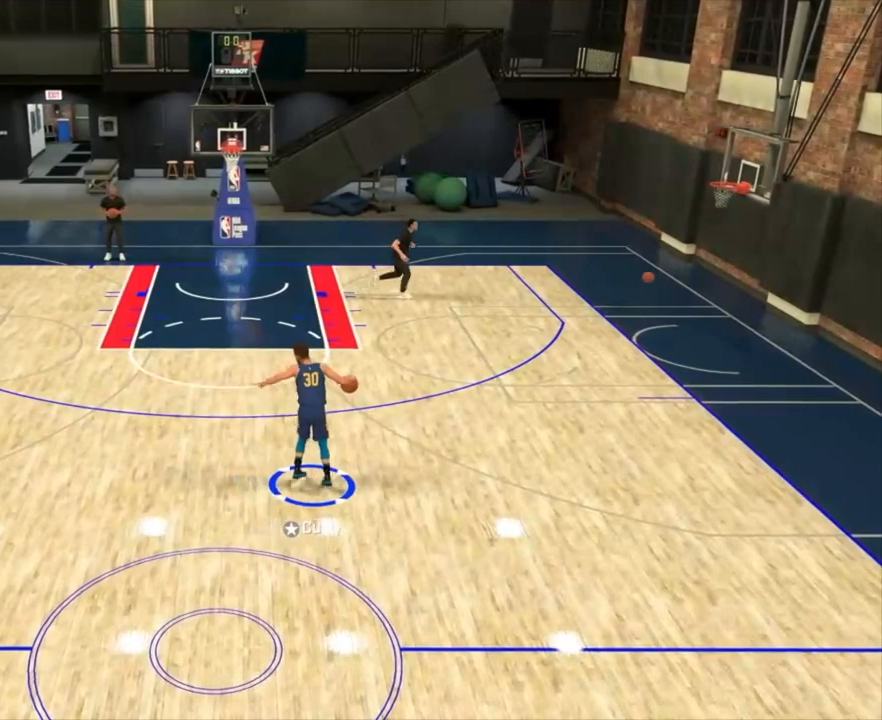
{"buttons": ["R2"], "left_stick": "right", "right_stick": "center", "events": [[83, "right_stick", "center"], [150, "right_stick", "down-left"], [167, "left_stick", "up-left"], [200, "right_stick", "center"], [233, "R2", "down"], [350, "left_stick", "up-right"], [400, "SQUARE", "down"], [417, "SQUARE", "up"], [467, "left_stick", "right"]]}
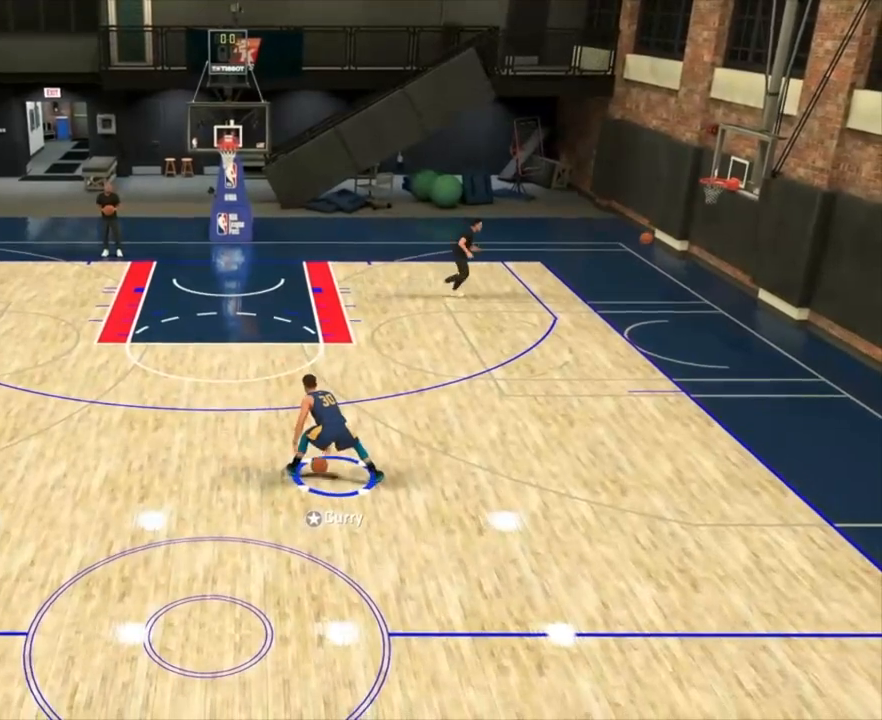
{"buttons": ["R2"], "left_stick": "center", "right_stick": "center", "events": [[117, "left_stick", "down"], [217, "left_stick", "down-left"], [333, "left_stick", "center"]]}
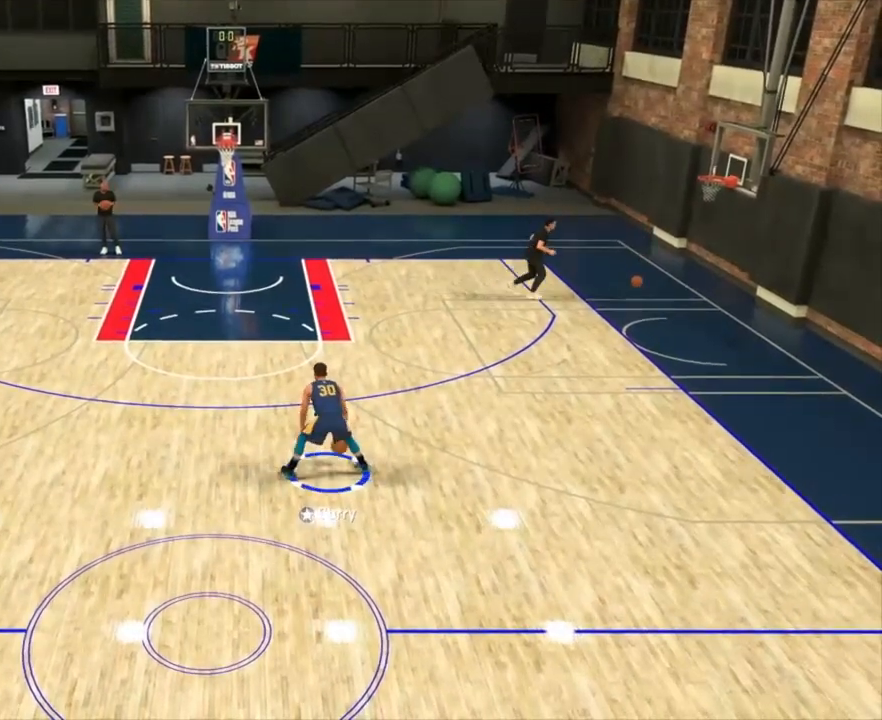
{"buttons": ["R2"], "left_stick": "up", "right_stick": "center", "events": [[83, "left_stick", "up-left"], [217, "left_stick", "up"]]}
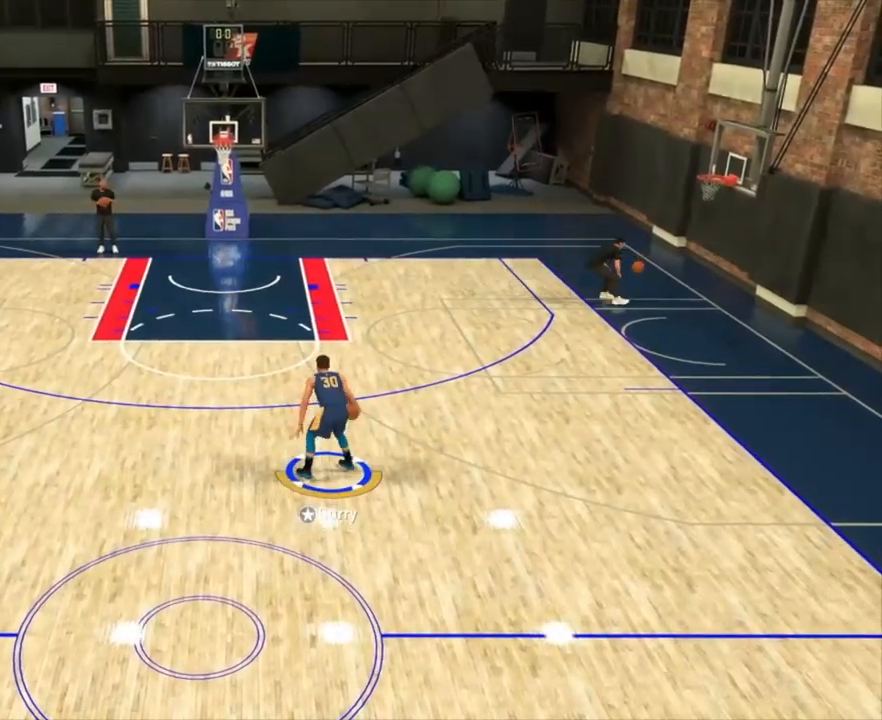
{"buttons": ["R2"], "left_stick": "up", "right_stick": "left", "events": [[467, "right_stick", "left"]]}